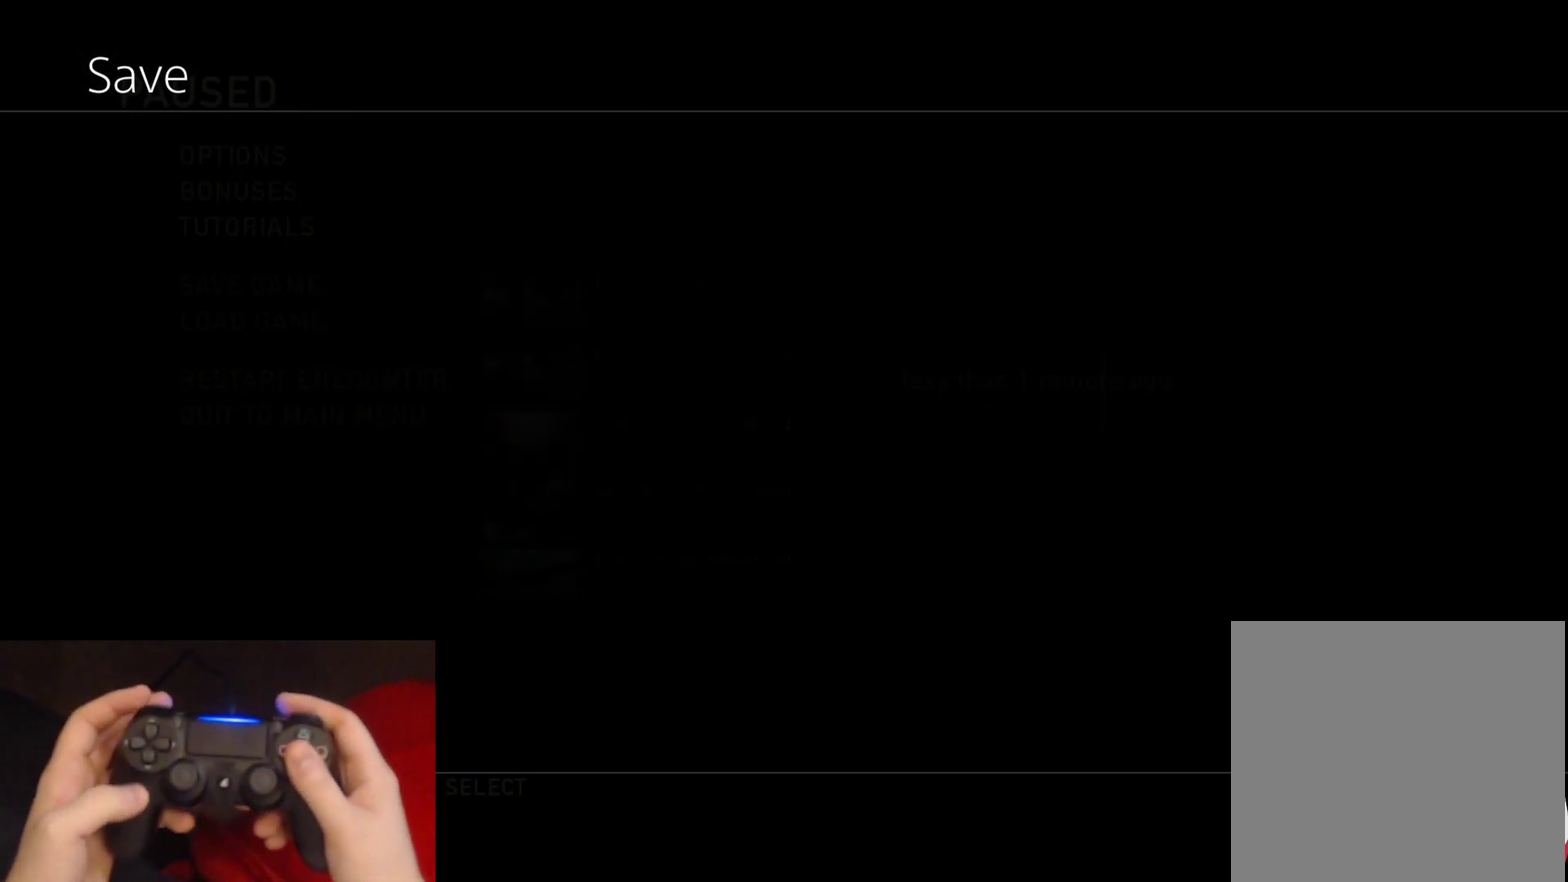
Gameplay with a controller (PlayStation layout); each line is a JSON object with the inputs held at the frame after it. "events" lists button and stick changes between this image and that frame as [ms after this image, input, new state], when the widget could be followed in between.
{"buttons": [], "left_stick": "center", "right_stick": "center", "events": []}
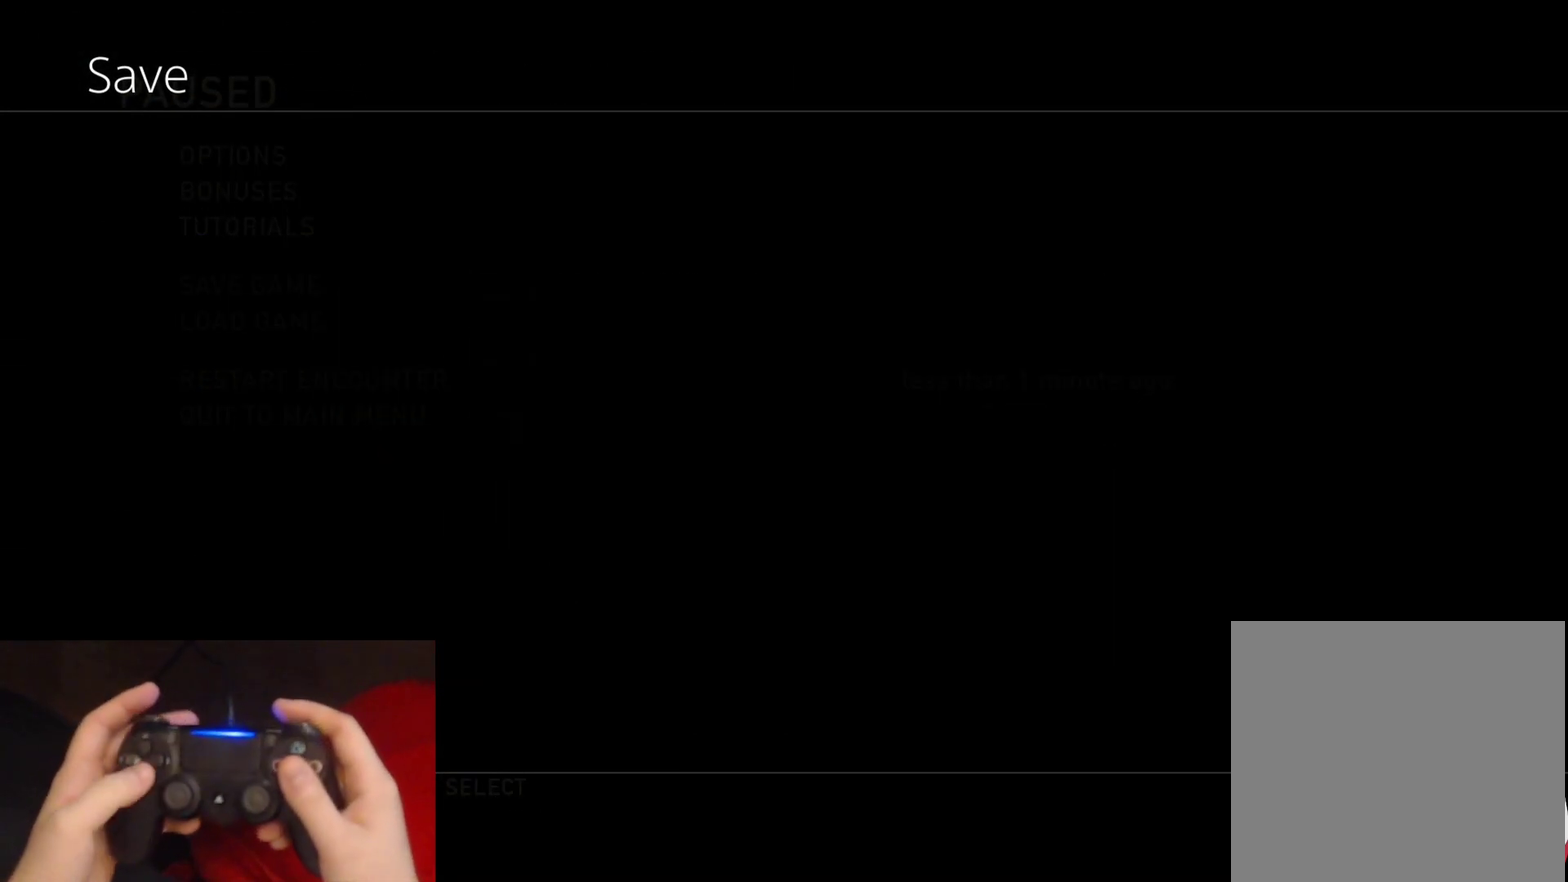
{"buttons": [], "left_stick": "center", "right_stick": "center", "events": []}
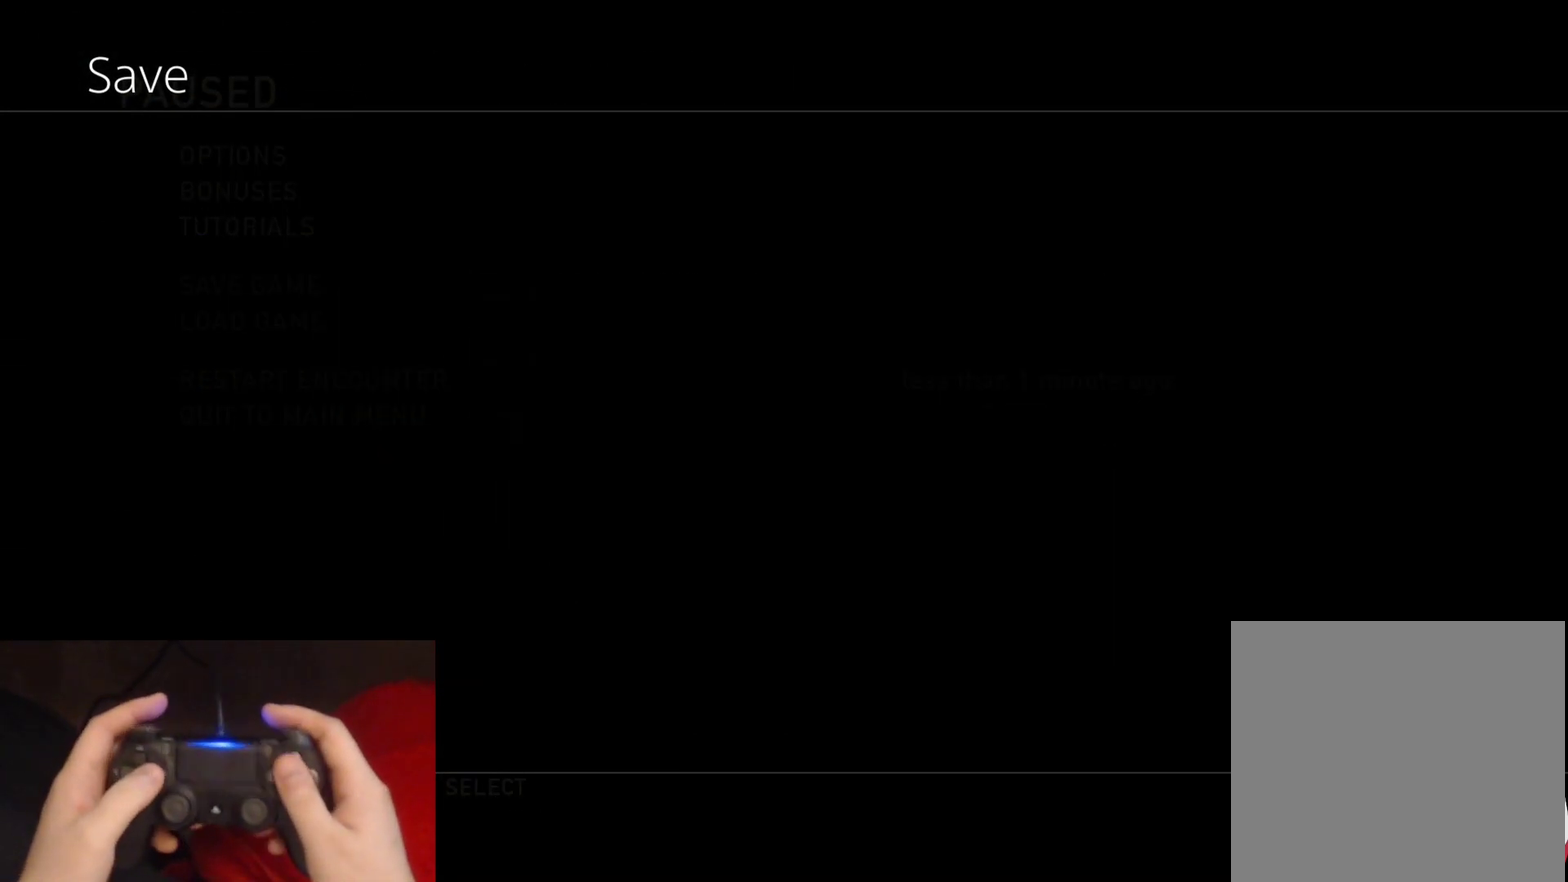
{"buttons": ["DPAD_RIGHT"], "left_stick": "center", "right_stick": "center", "events": [[383, "DPAD_RIGHT", "down"]]}
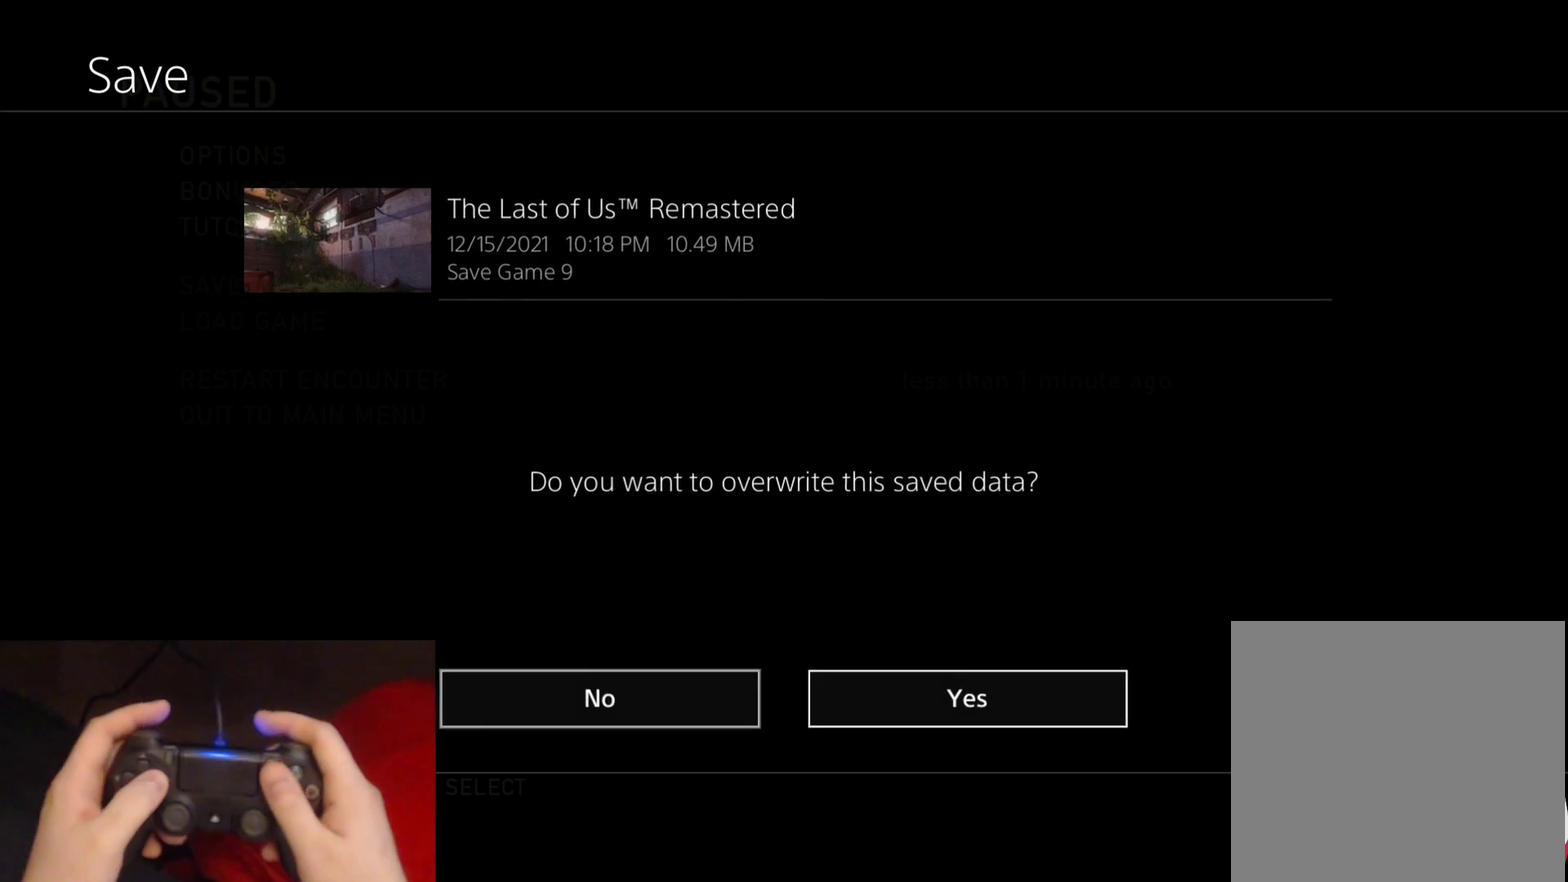
{"buttons": [], "left_stick": "center", "right_stick": "center", "events": [[17, "CROSS", "down"], [33, "DPAD_RIGHT", "up"], [200, "CROSS", "up"]]}
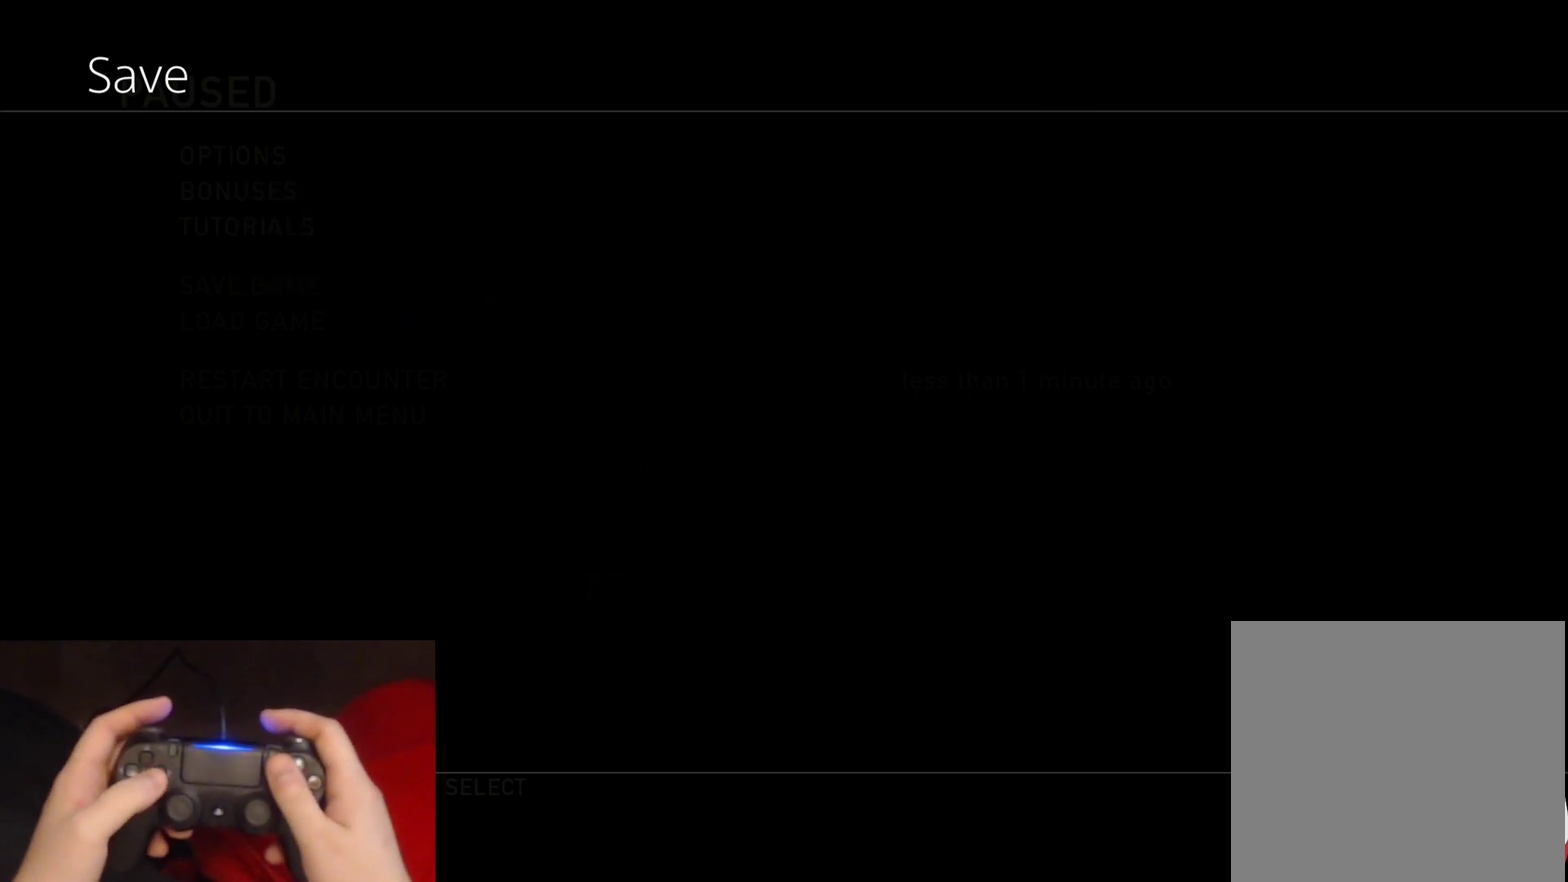
{"buttons": [], "left_stick": "center", "right_stick": "center", "events": []}
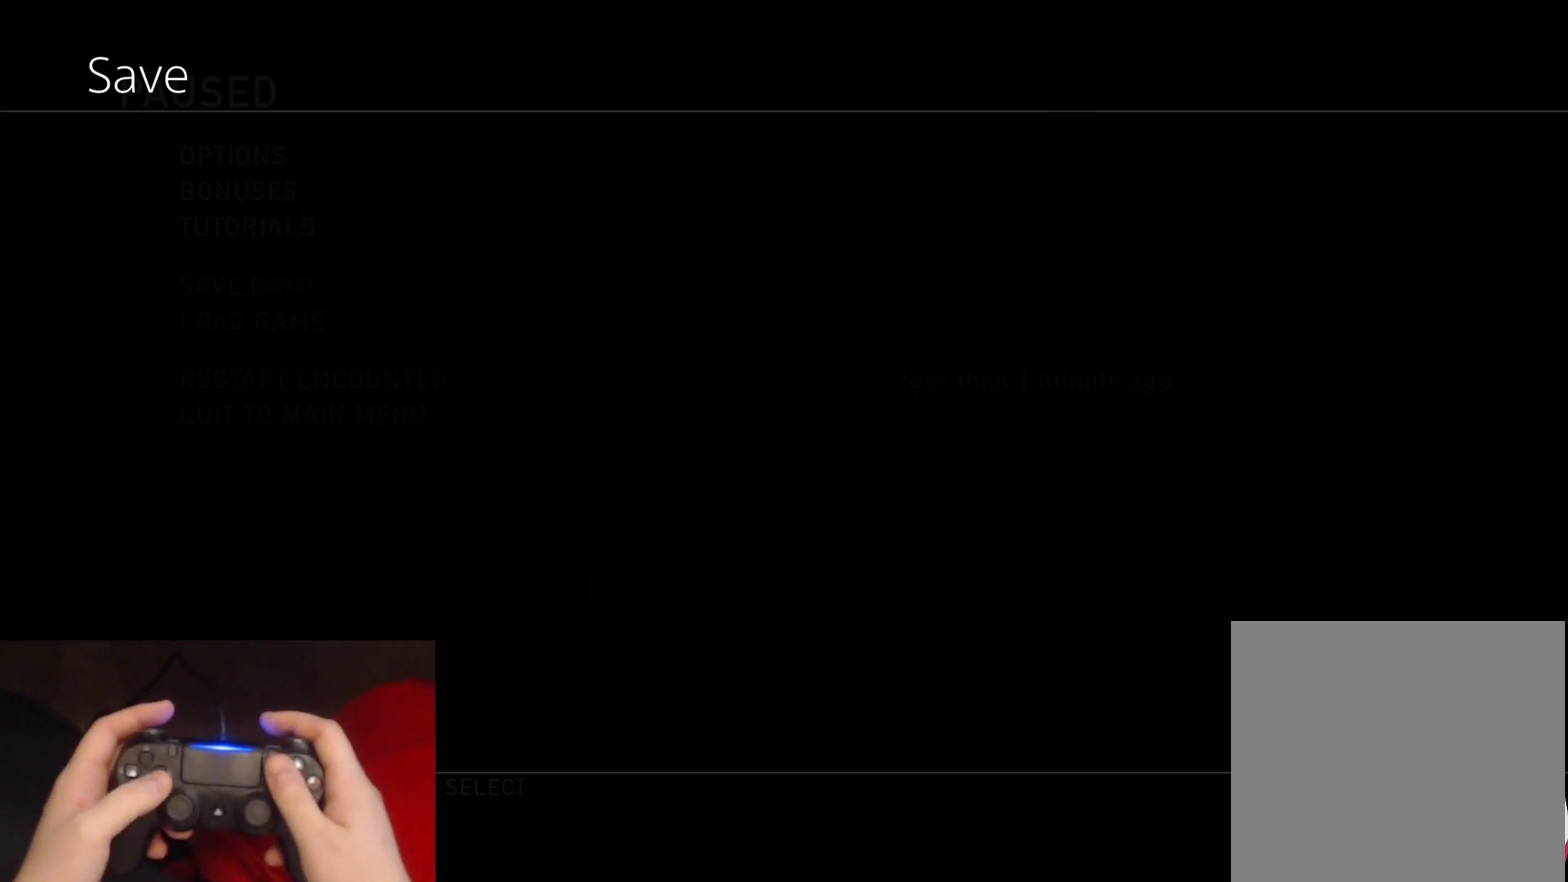
{"buttons": [], "left_stick": "center", "right_stick": "center", "events": []}
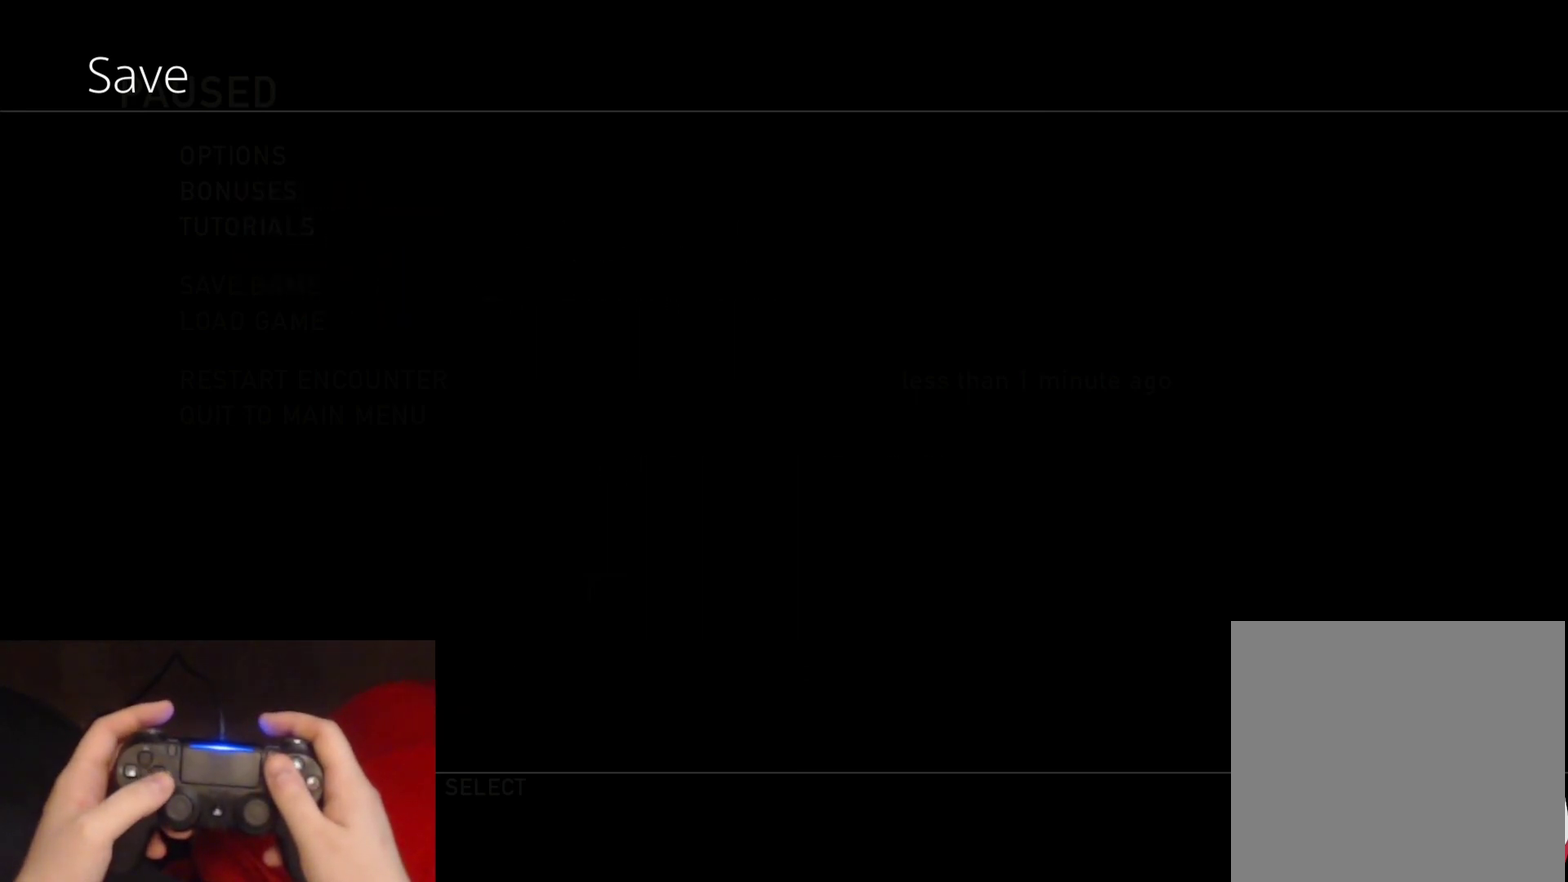
{"buttons": [], "left_stick": "center", "right_stick": "center", "events": []}
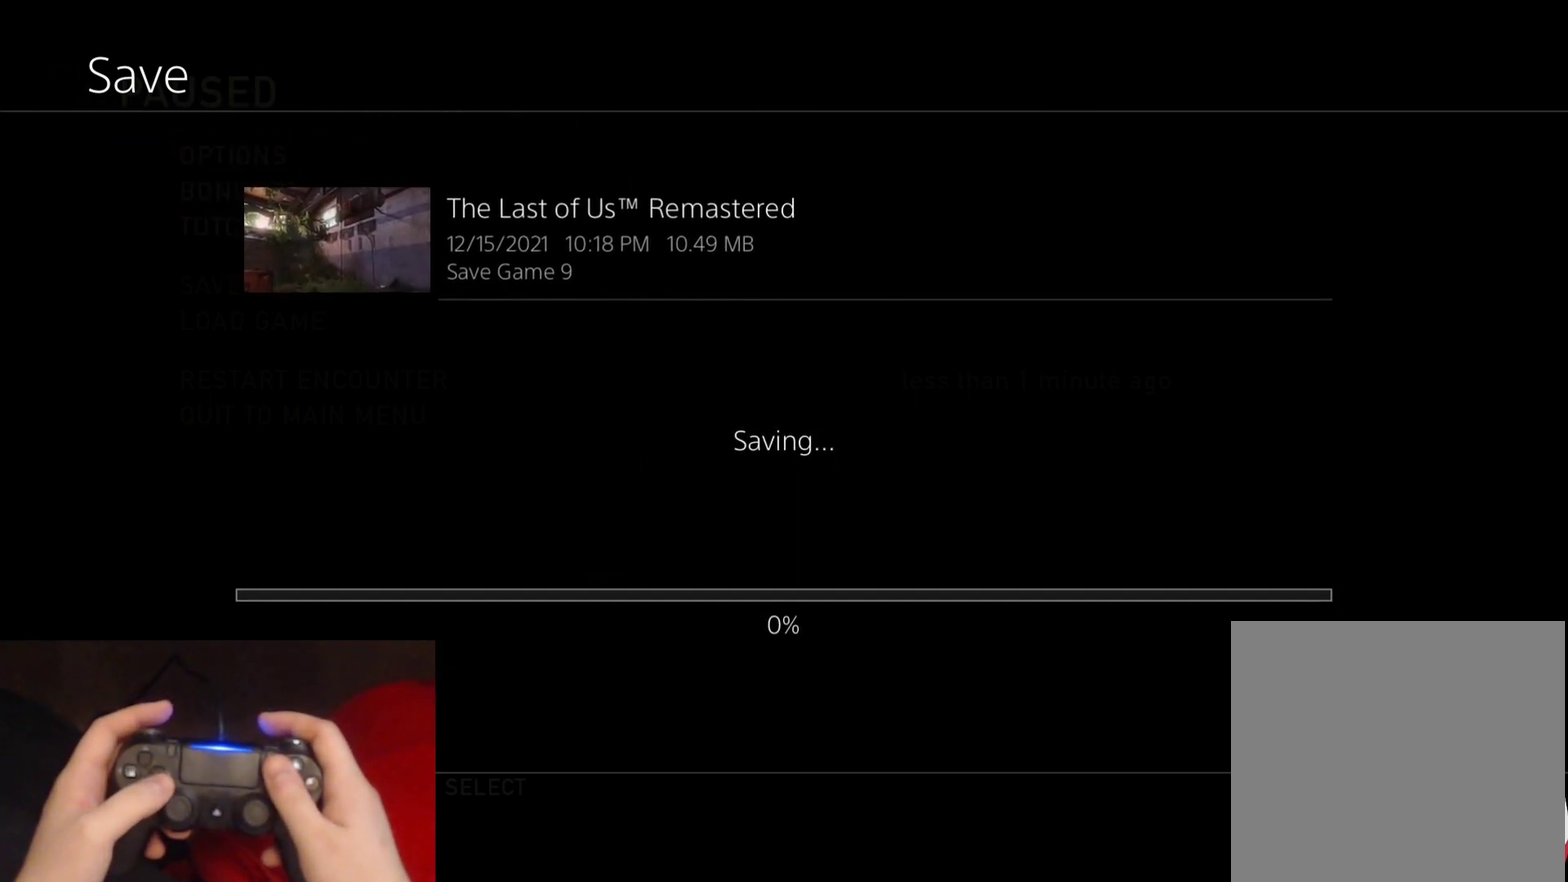
{"buttons": [], "left_stick": "center", "right_stick": "center", "events": []}
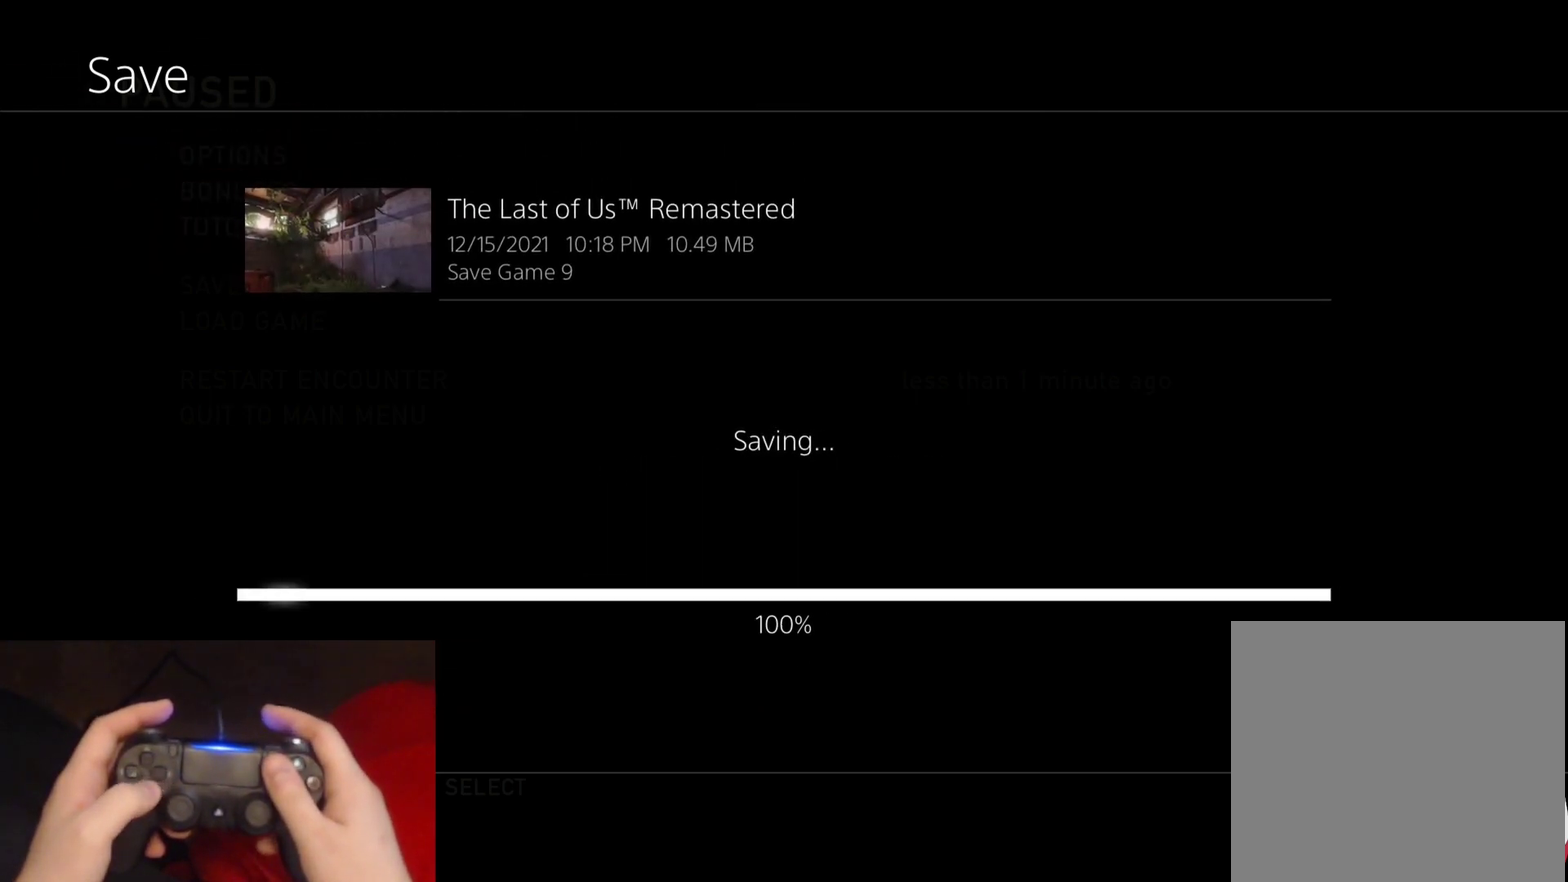
{"buttons": [], "left_stick": "center", "right_stick": "center", "events": []}
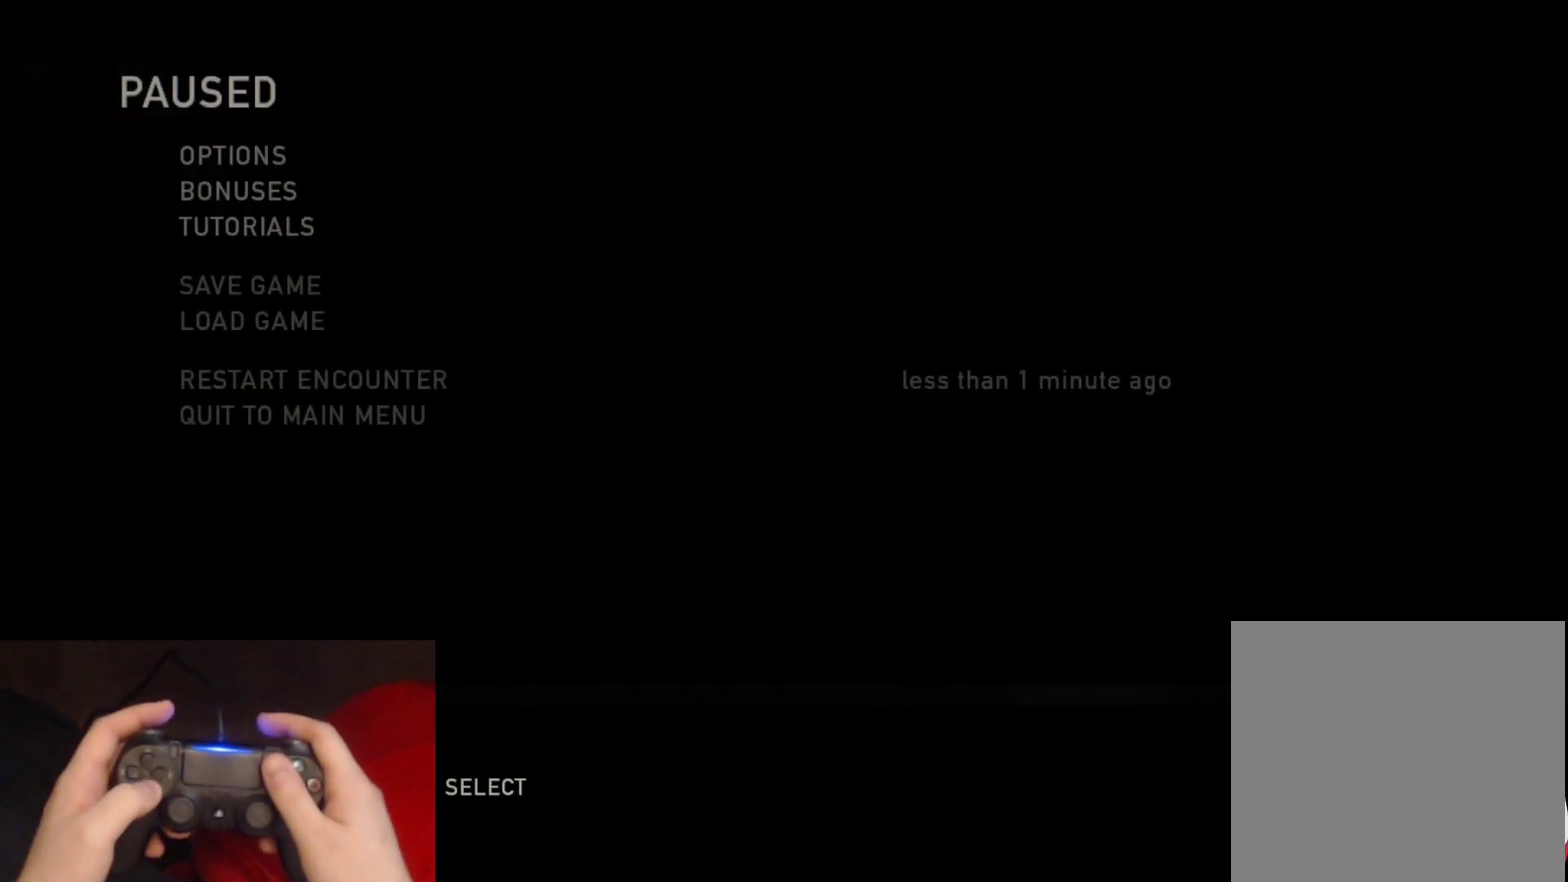
{"buttons": ["DPAD_DOWN"], "left_stick": "center", "right_stick": "center", "events": [[317, "DPAD_DOWN", "down"], [383, "DPAD_DOWN", "up"], [483, "DPAD_DOWN", "down"]]}
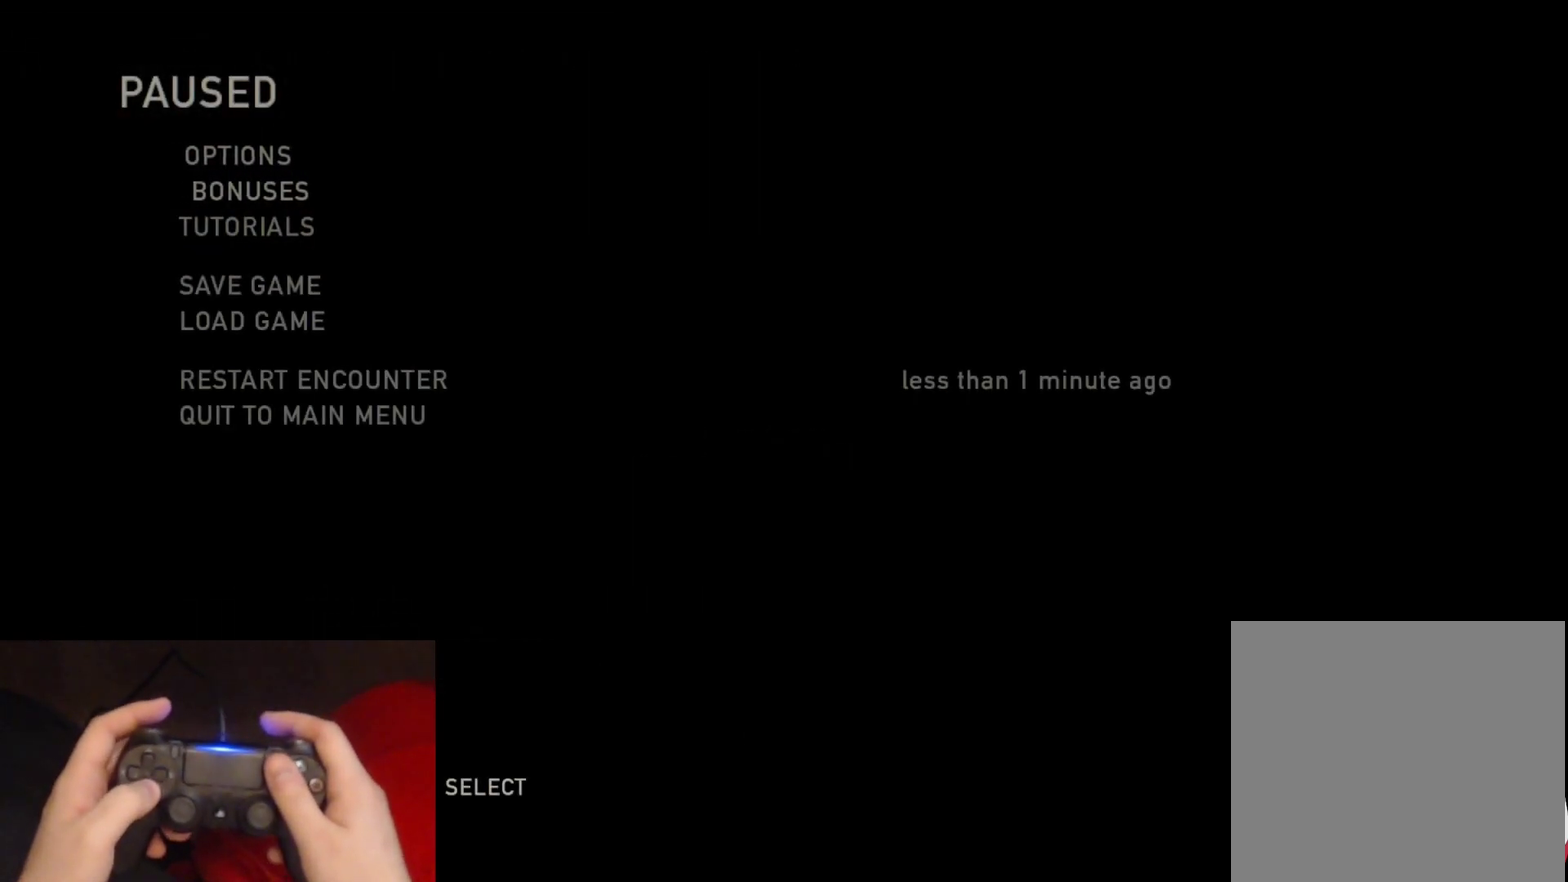
{"buttons": ["CROSS"], "left_stick": "center", "right_stick": "center", "events": [[83, "DPAD_DOWN", "up"], [167, "DPAD_DOWN", "down"], [283, "DPAD_DOWN", "up"], [367, "CROSS", "down"]]}
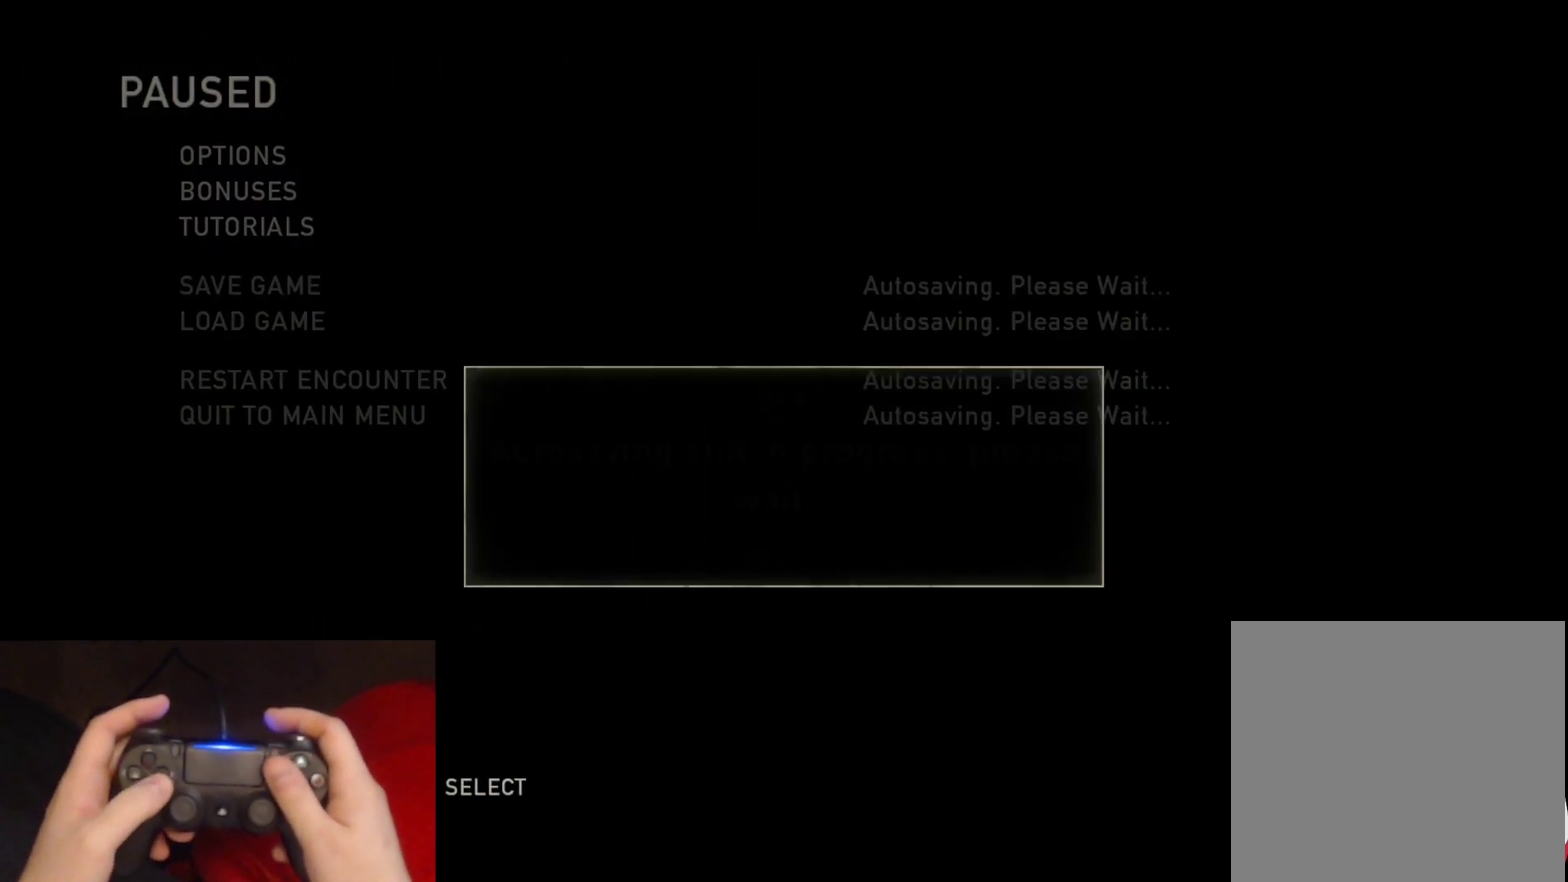
{"buttons": [], "left_stick": "center", "right_stick": "center", "events": [[67, "CROSS", "up"]]}
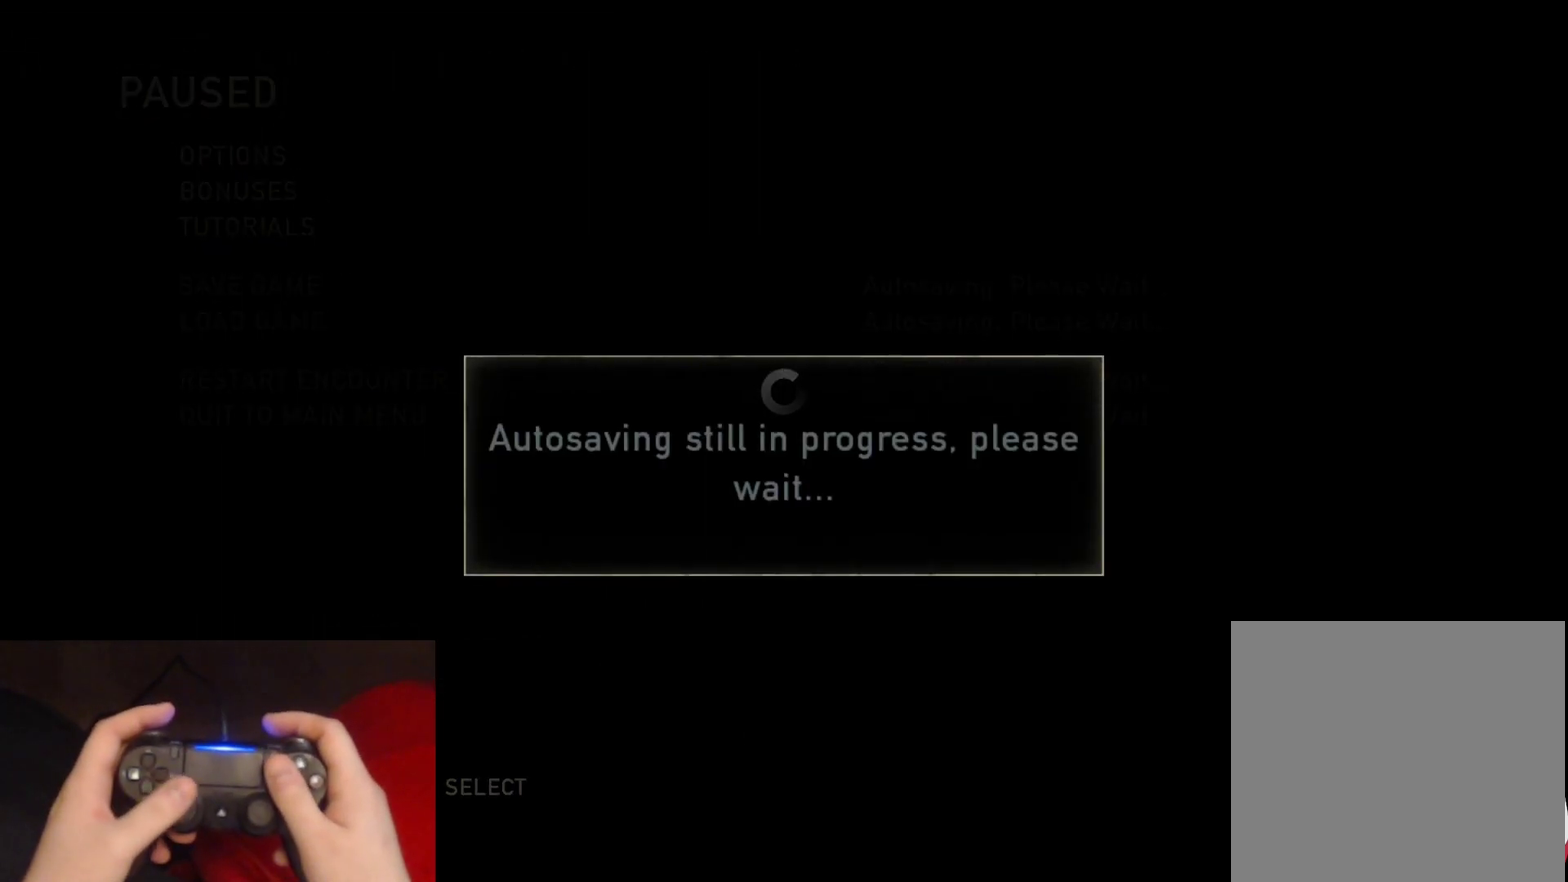
{"buttons": [], "left_stick": "center", "right_stick": "center", "events": []}
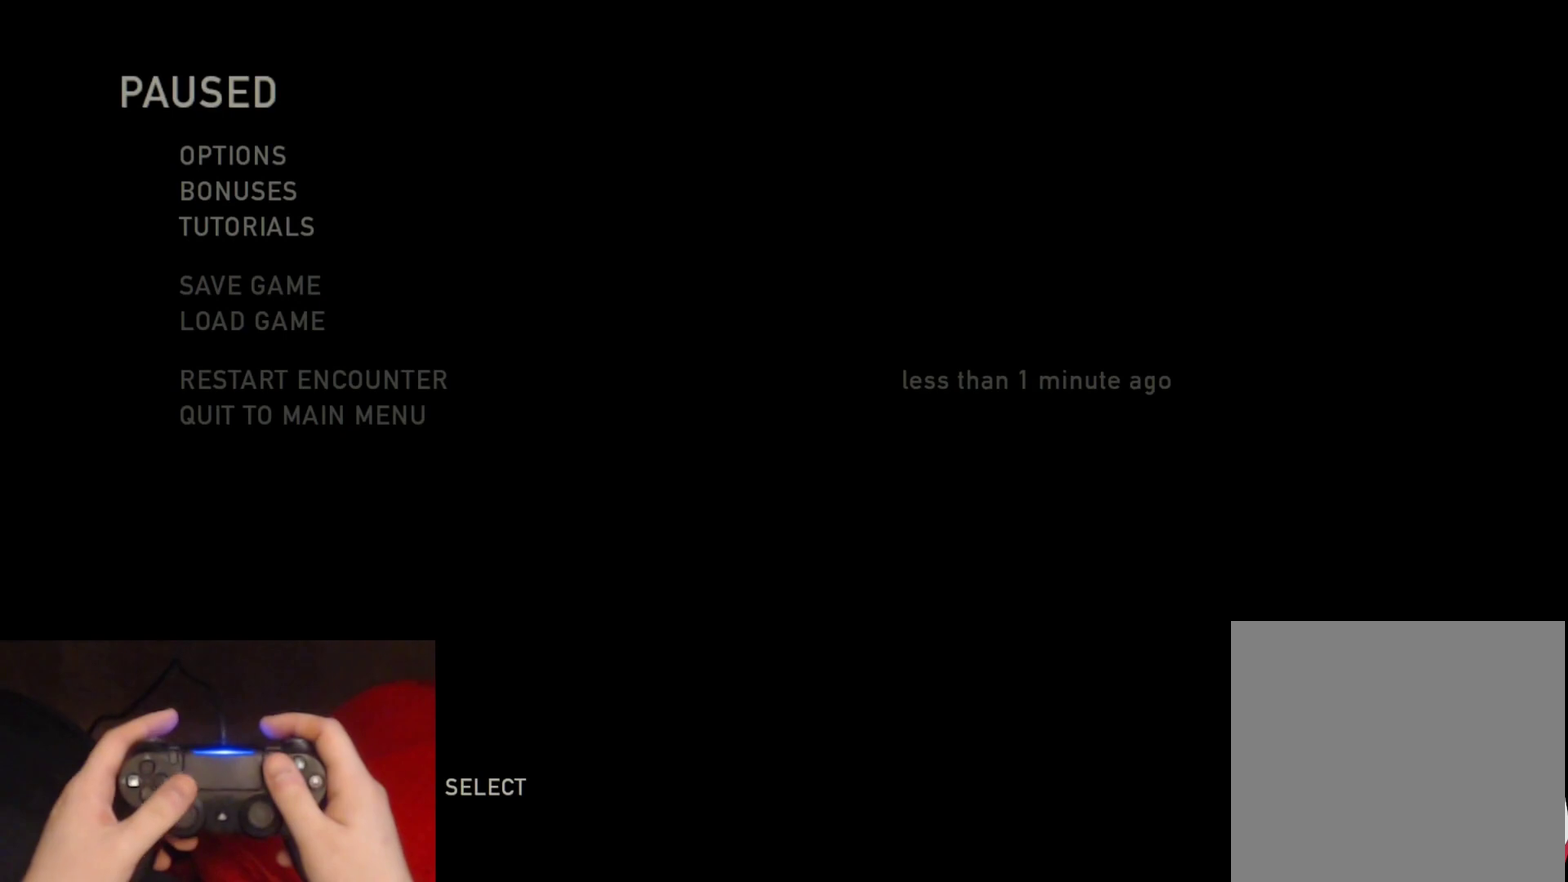
{"buttons": [], "left_stick": "center", "right_stick": "center", "events": []}
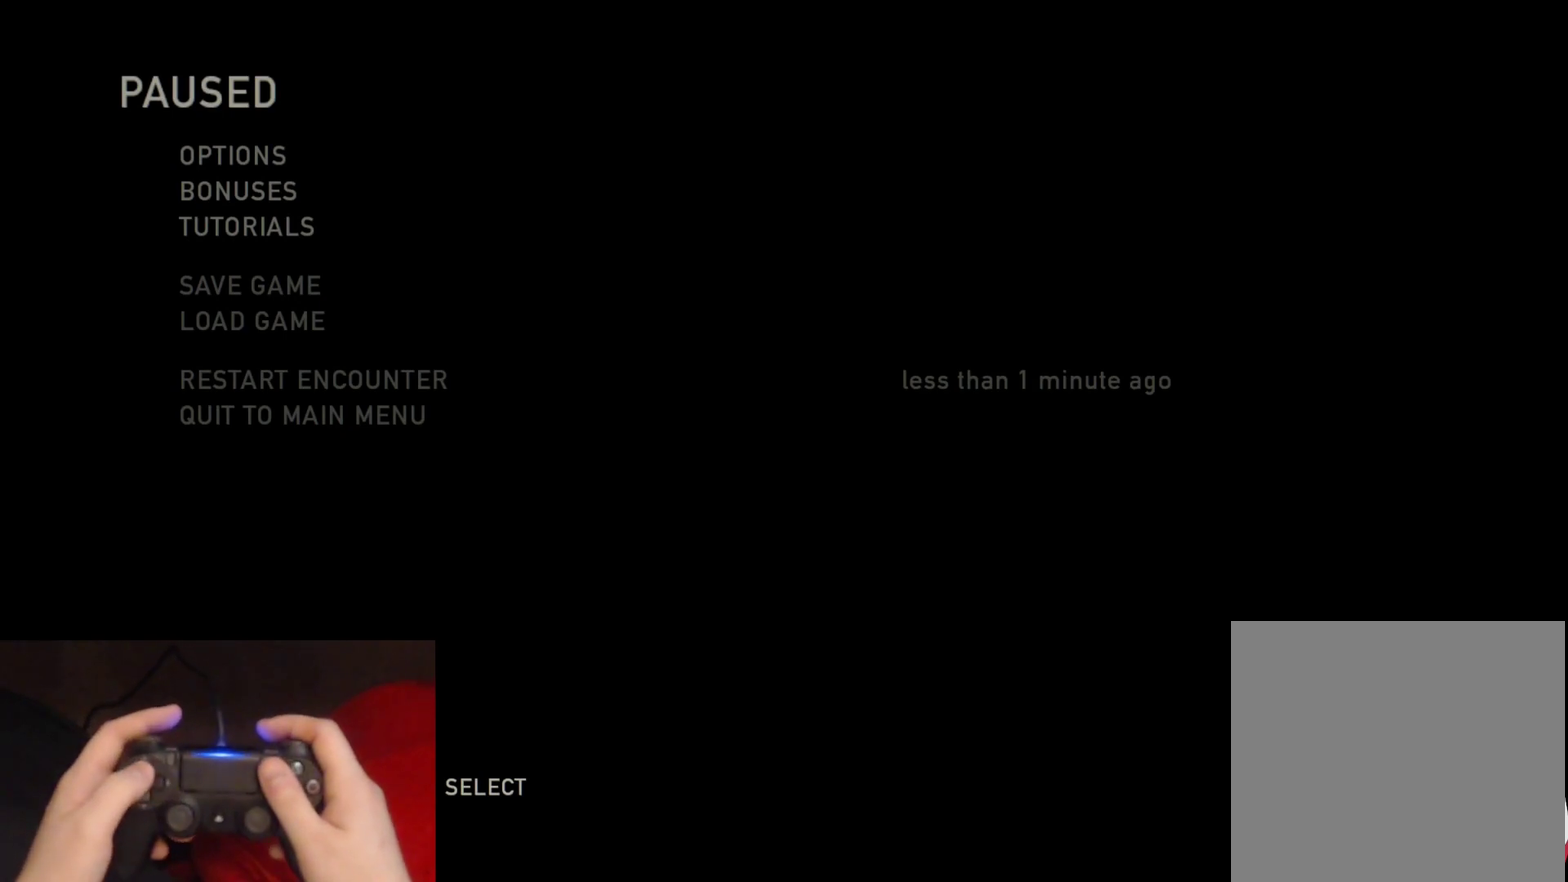
{"buttons": [], "left_stick": "center", "right_stick": "center", "events": []}
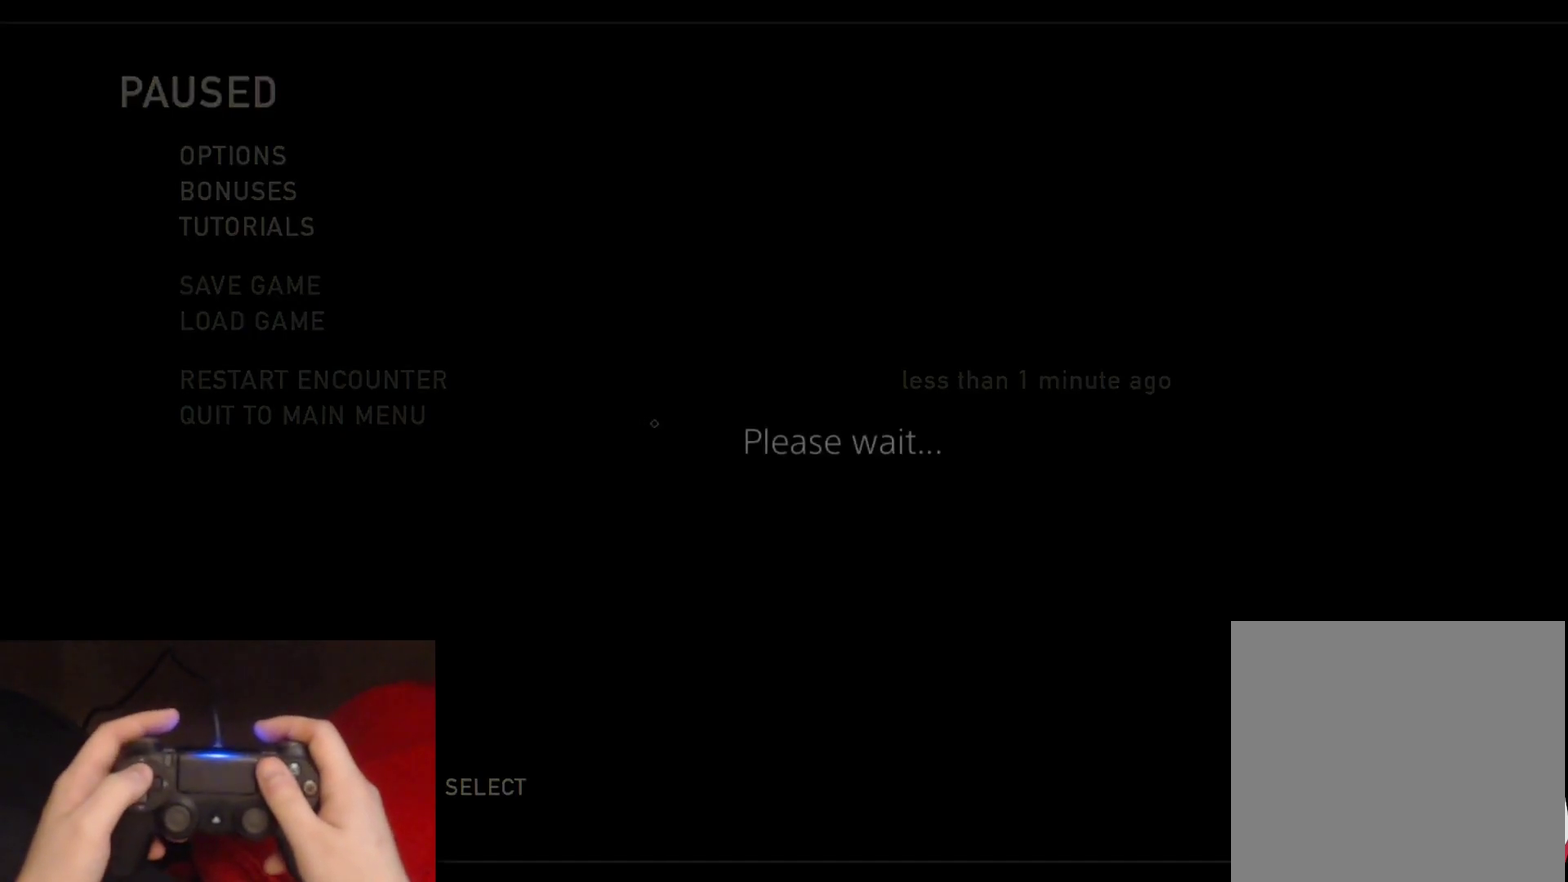
{"buttons": ["DPAD_UP"], "left_stick": "center", "right_stick": "center", "events": [[183, "DPAD_UP", "down"]]}
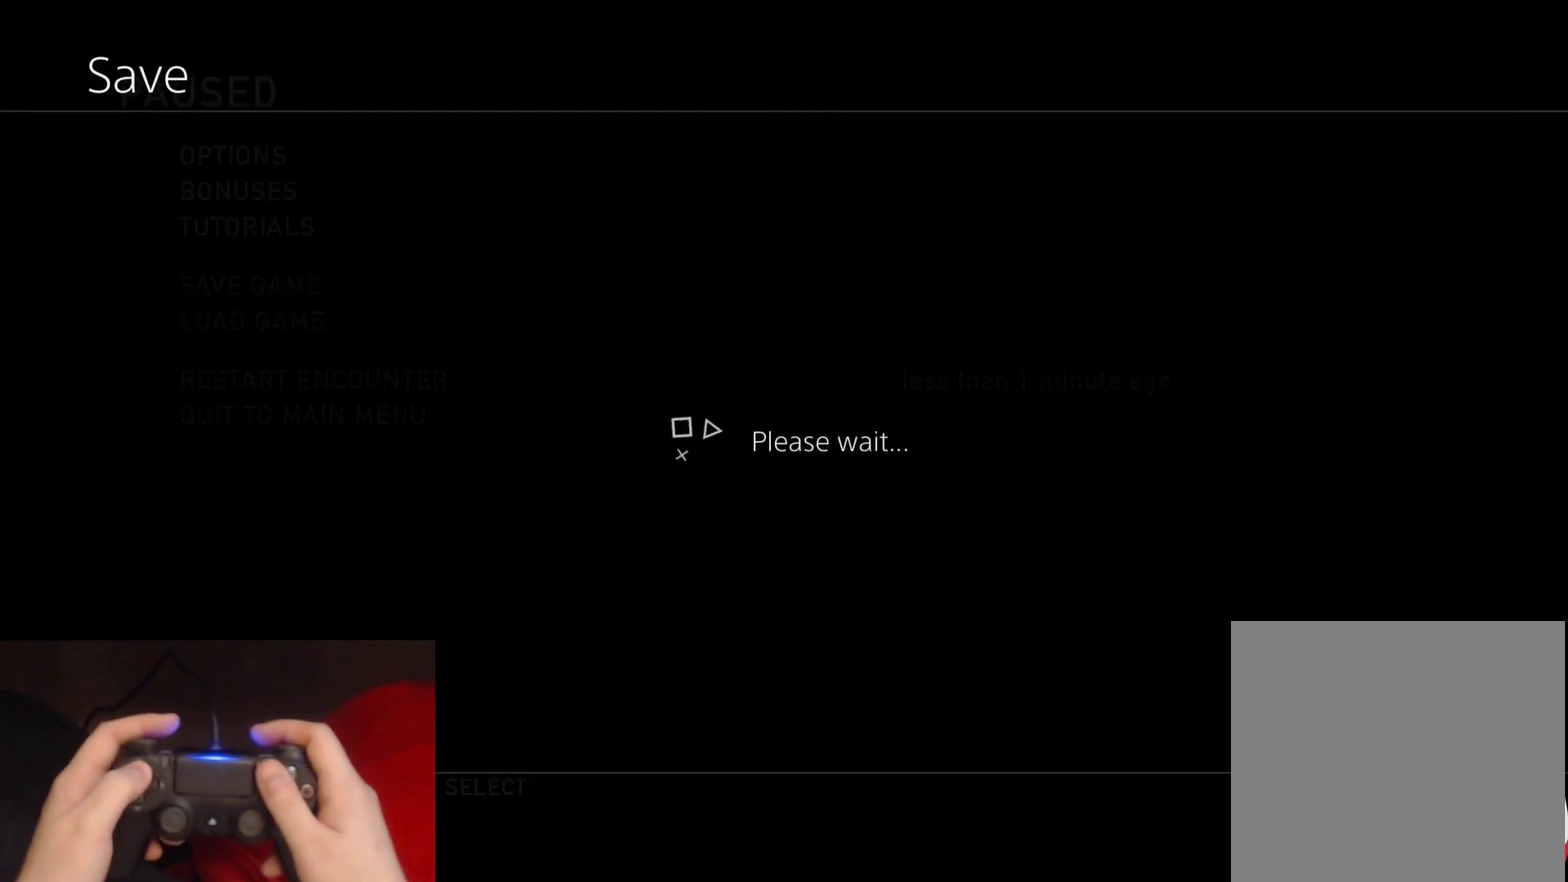
{"buttons": ["DPAD_UP"], "left_stick": "center", "right_stick": "center", "events": []}
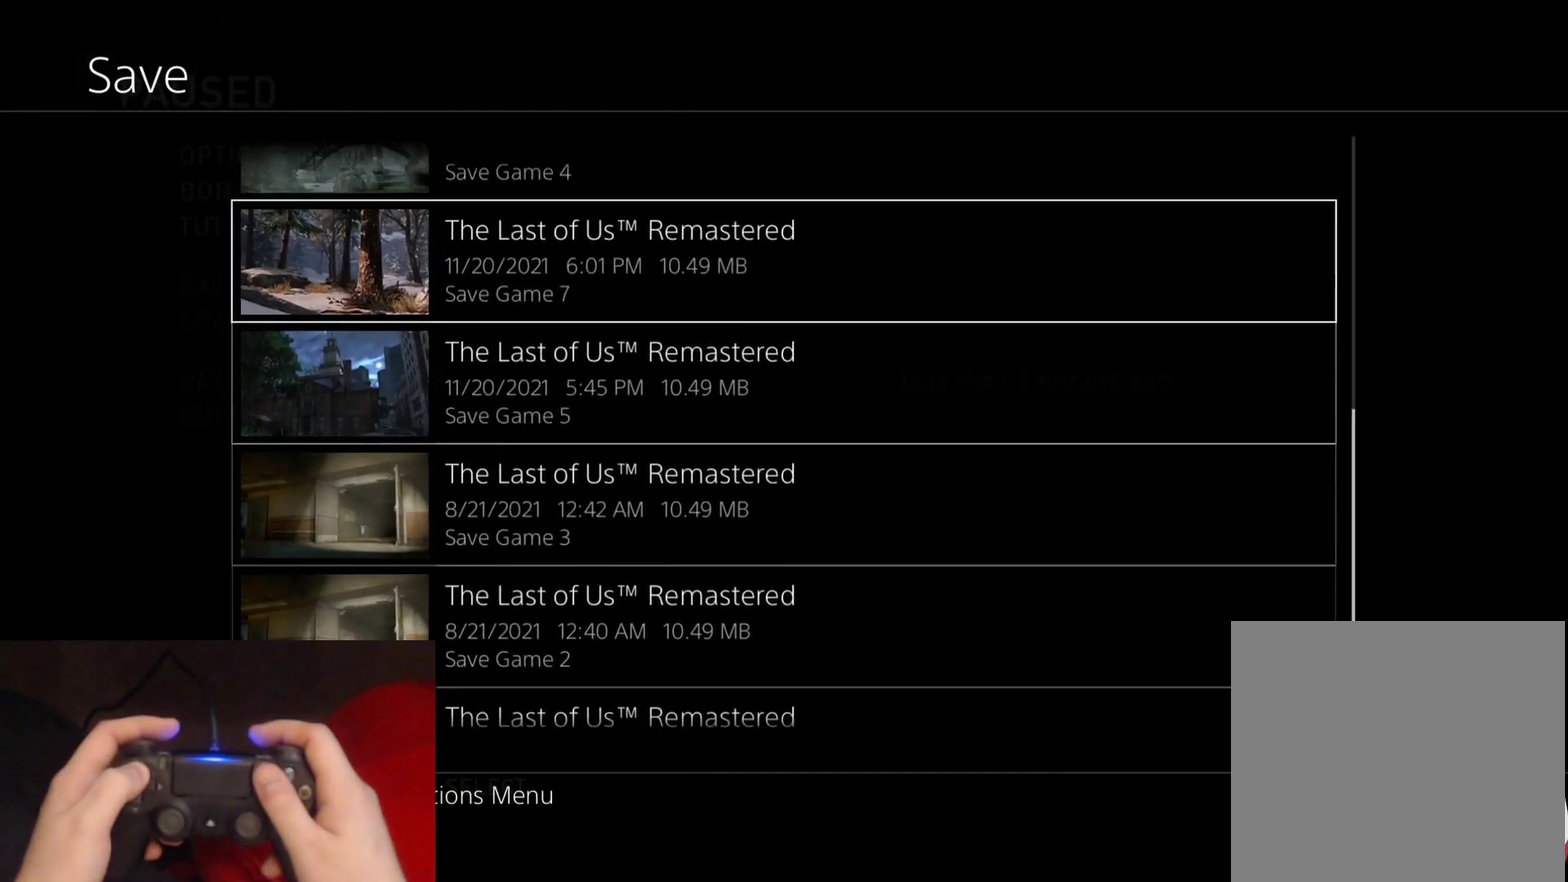
{"buttons": [], "left_stick": "center", "right_stick": "center", "events": [[400, "DPAD_UP", "up"]]}
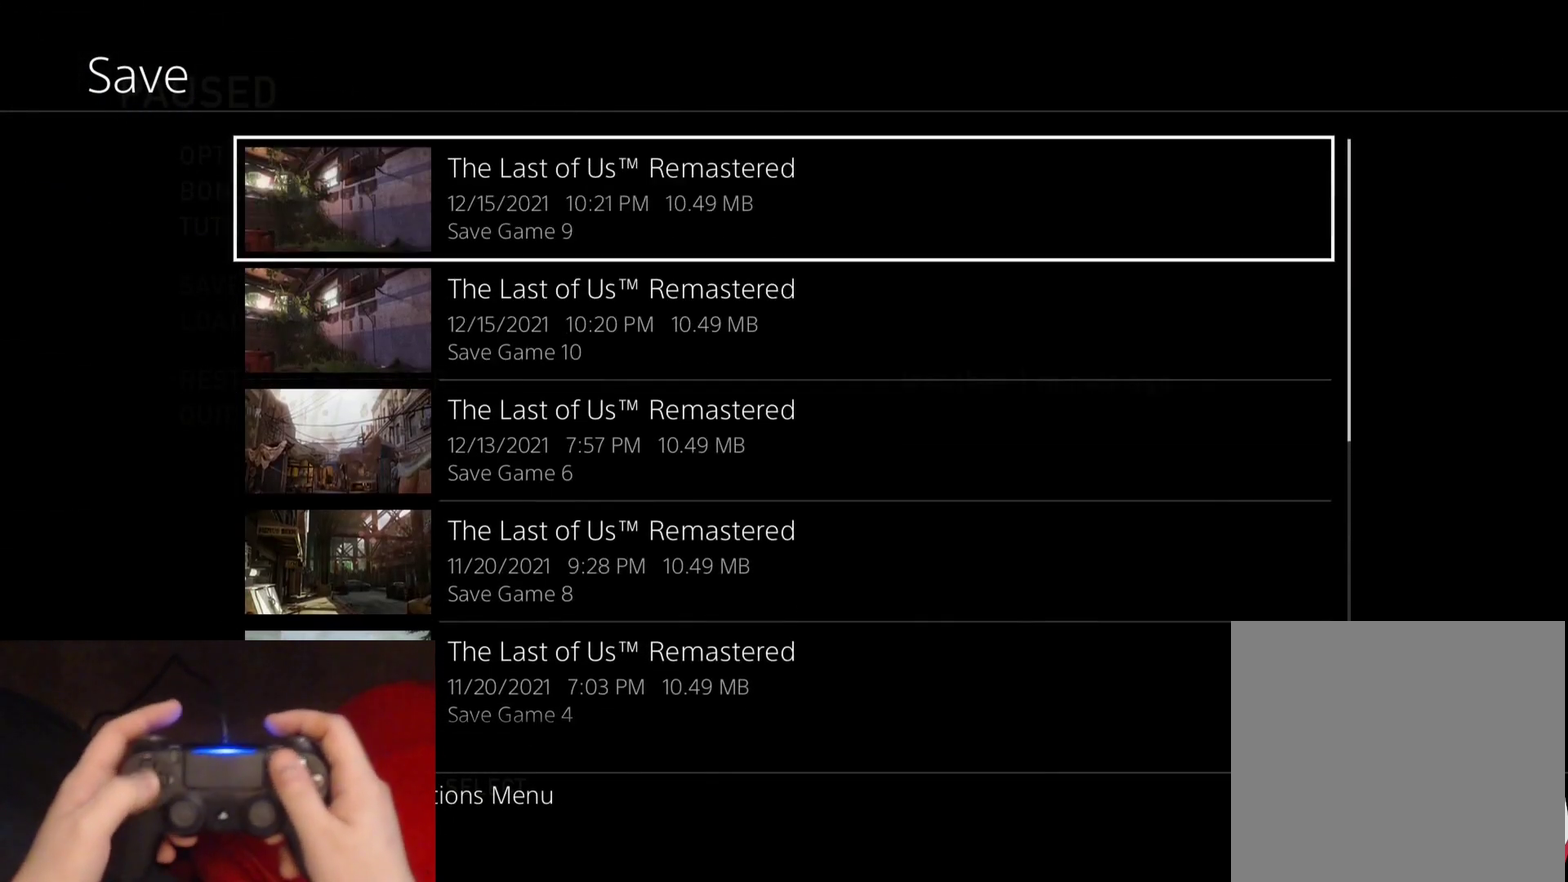
{"buttons": [], "left_stick": "center", "right_stick": "center", "events": [[17, "DPAD_DOWN", "down"], [100, "CROSS", "down"], [183, "DPAD_DOWN", "up"], [283, "CROSS", "up"]]}
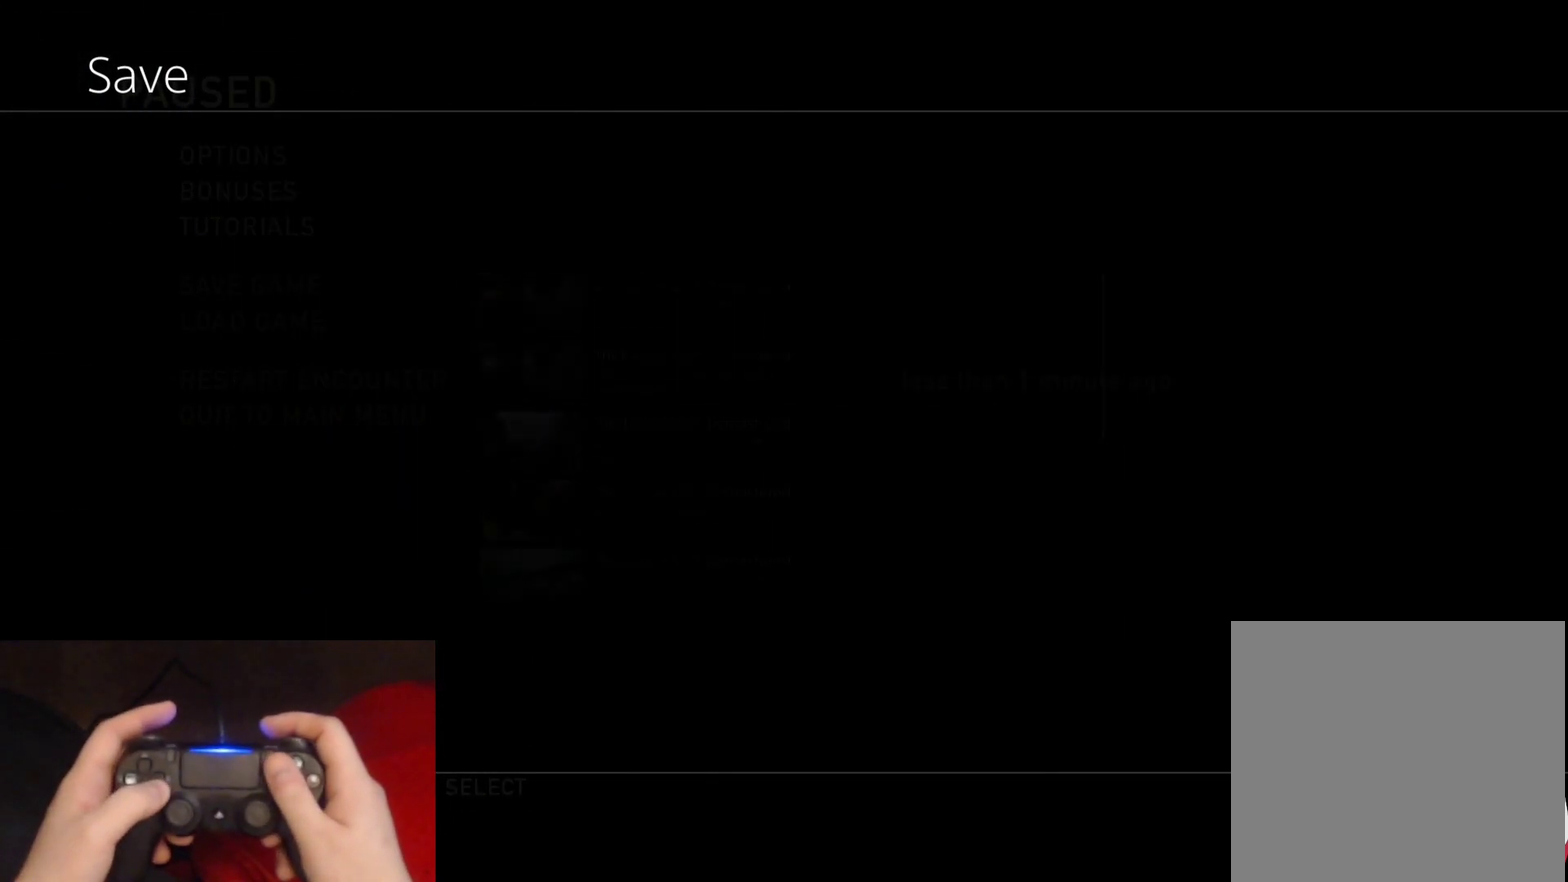
{"buttons": [], "left_stick": "center", "right_stick": "center", "events": []}
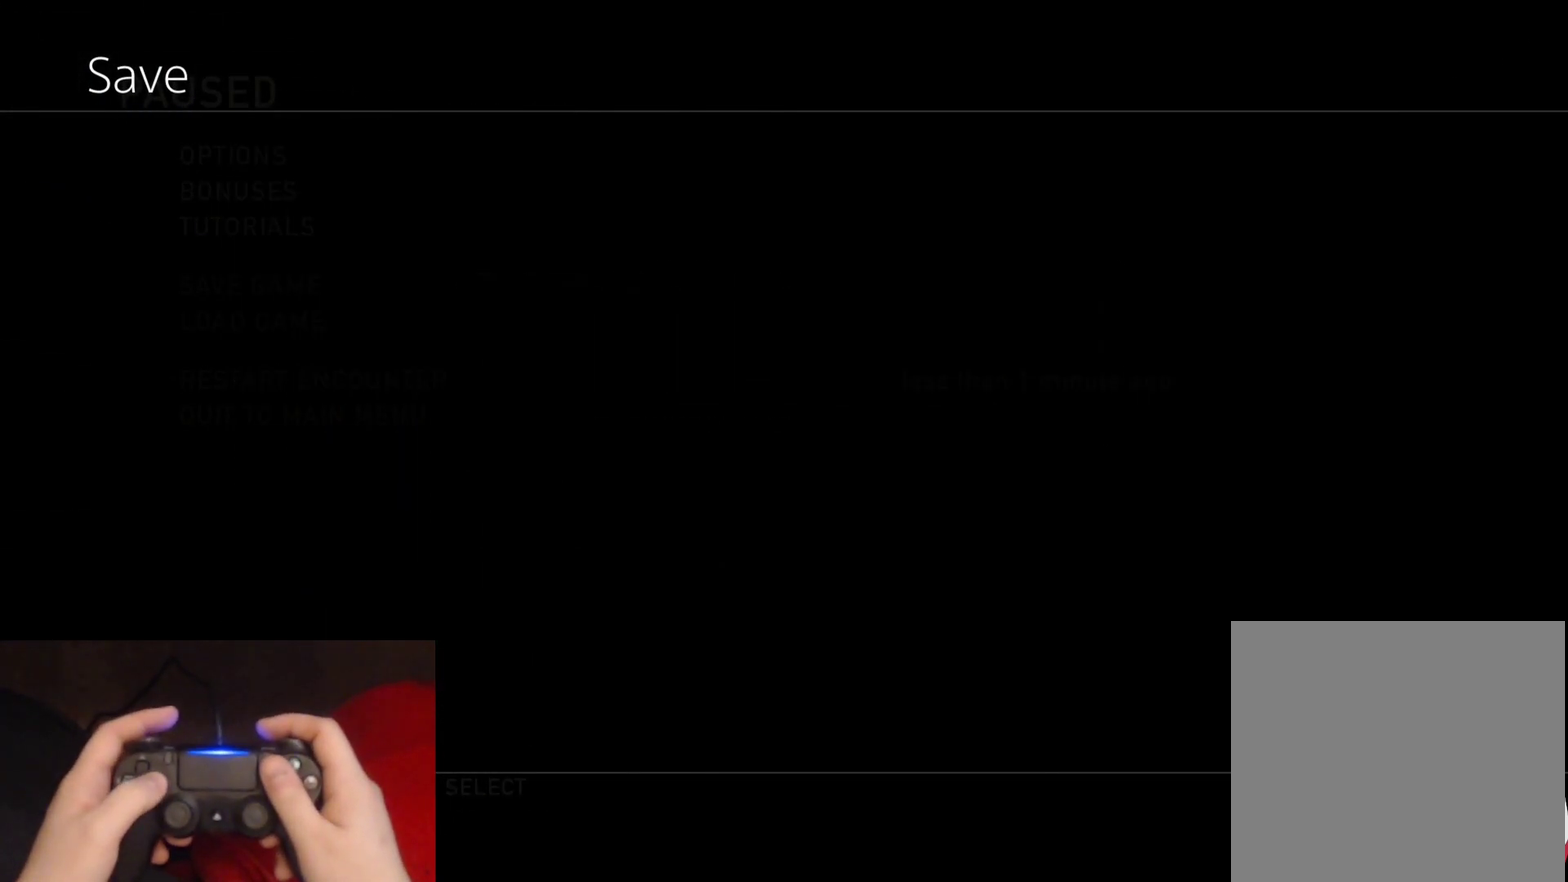
{"buttons": [], "left_stick": "center", "right_stick": "center", "events": []}
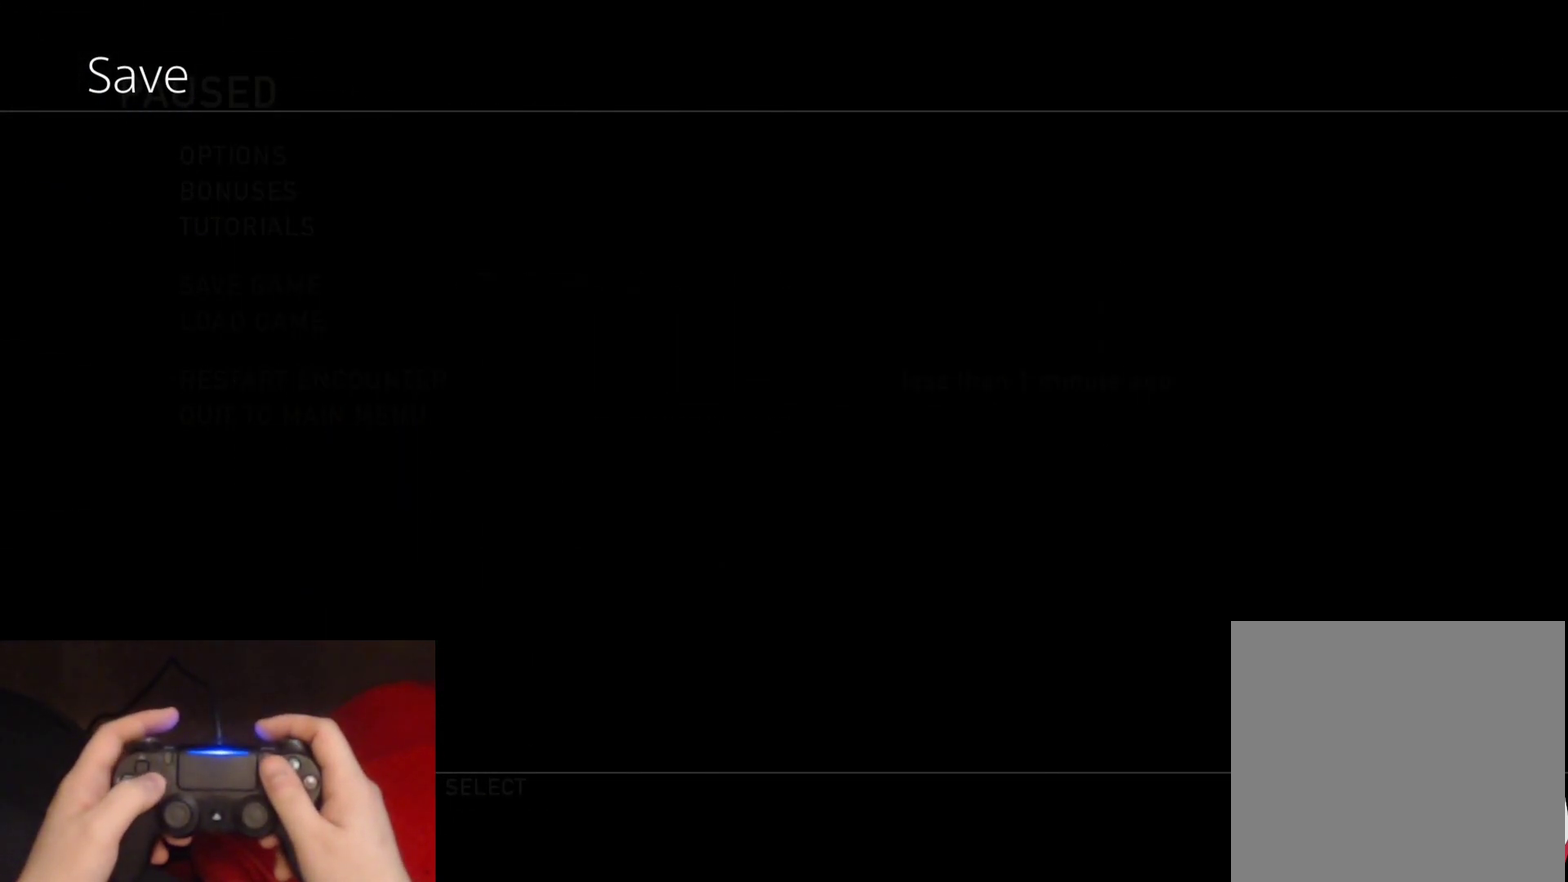
{"buttons": ["CROSS", "DPAD_RIGHT"], "left_stick": "center", "right_stick": "center", "events": [[350, "DPAD_RIGHT", "down"], [450, "CROSS", "down"]]}
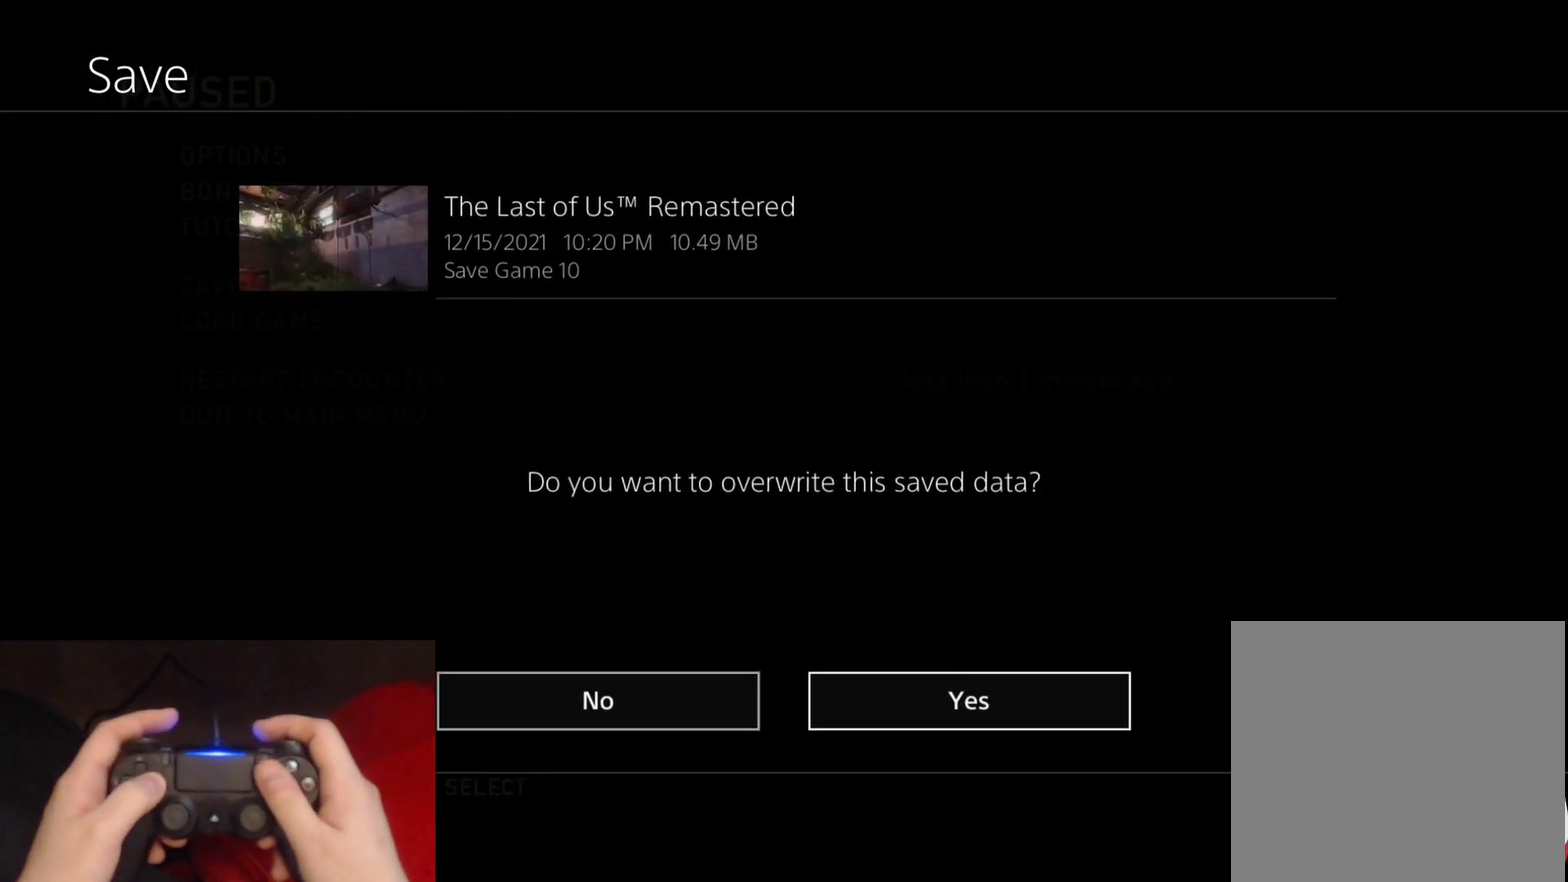
{"buttons": [], "left_stick": "center", "right_stick": "center", "events": [[33, "DPAD_RIGHT", "up"], [117, "CROSS", "up"]]}
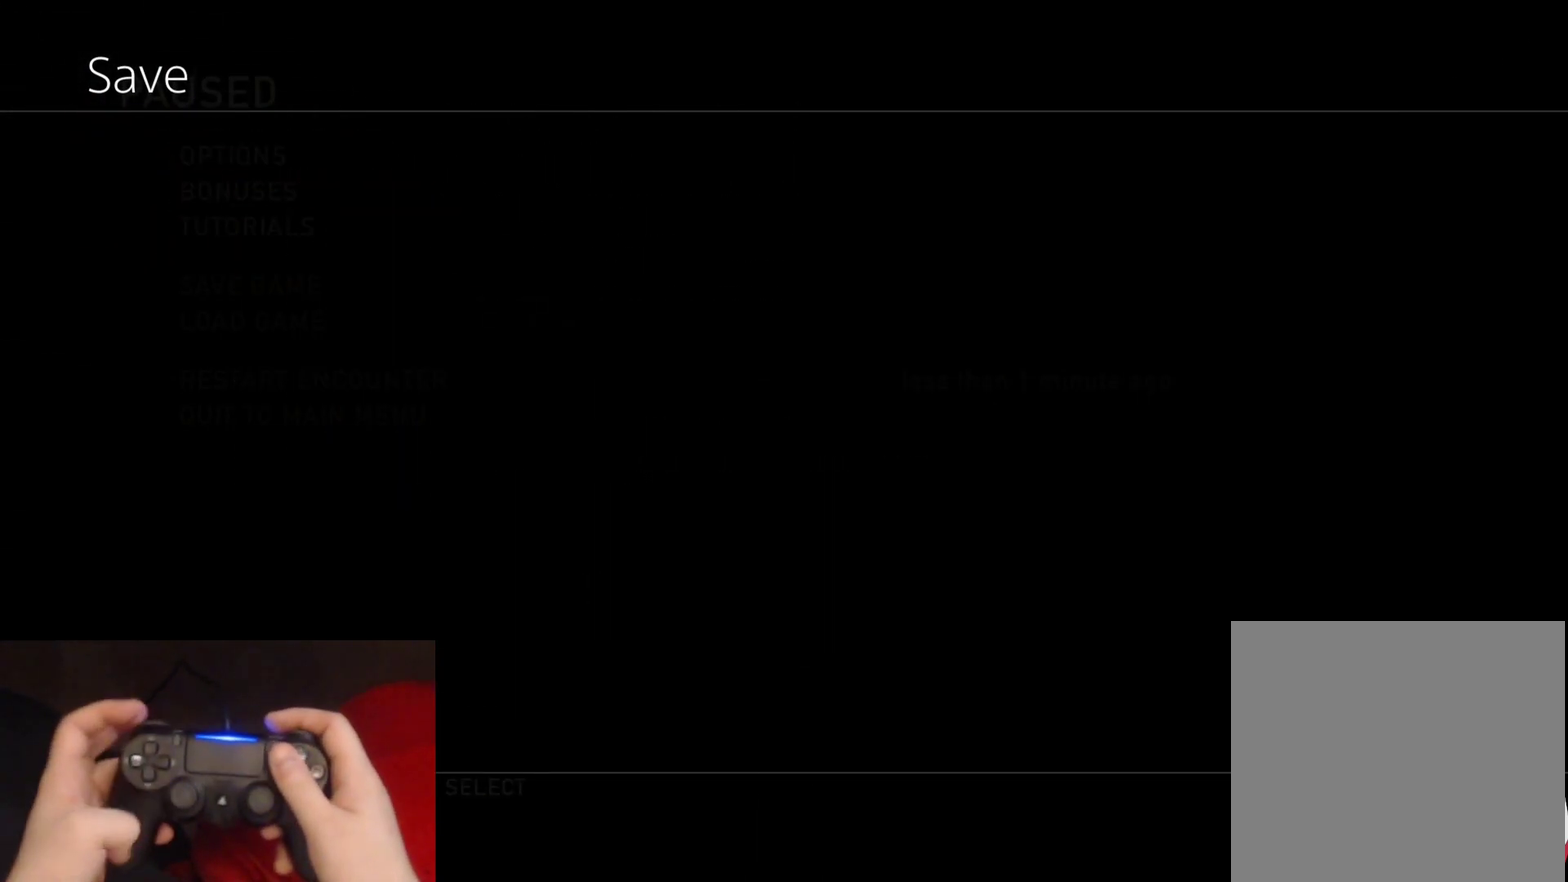
{"buttons": [], "left_stick": "center", "right_stick": "center", "events": []}